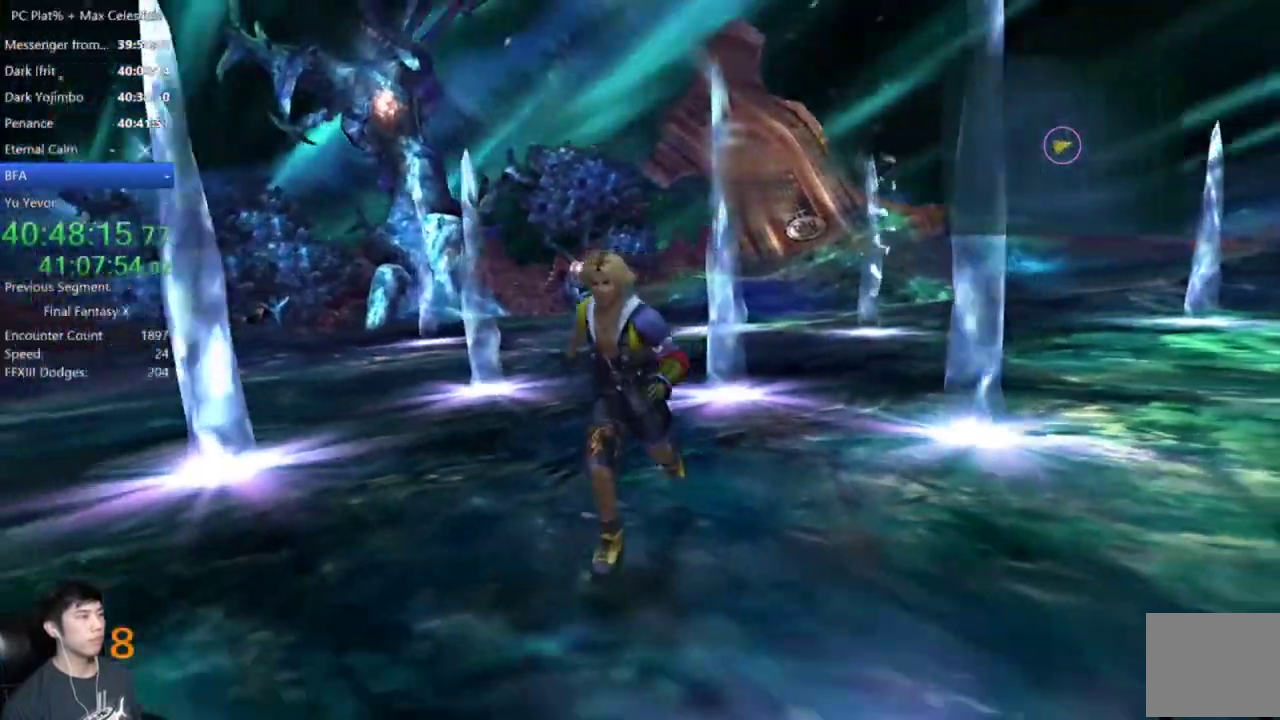
Gameplay with a controller (Xbox layout); each line is a JSON object with the inputs held at the frame after it. "events" lists button and stick changes between this image and that frame as [ms after this image, input, new state], when the widget could be followed in between.
{"buttons": [], "left_stick": "left", "right_stick": "center"}
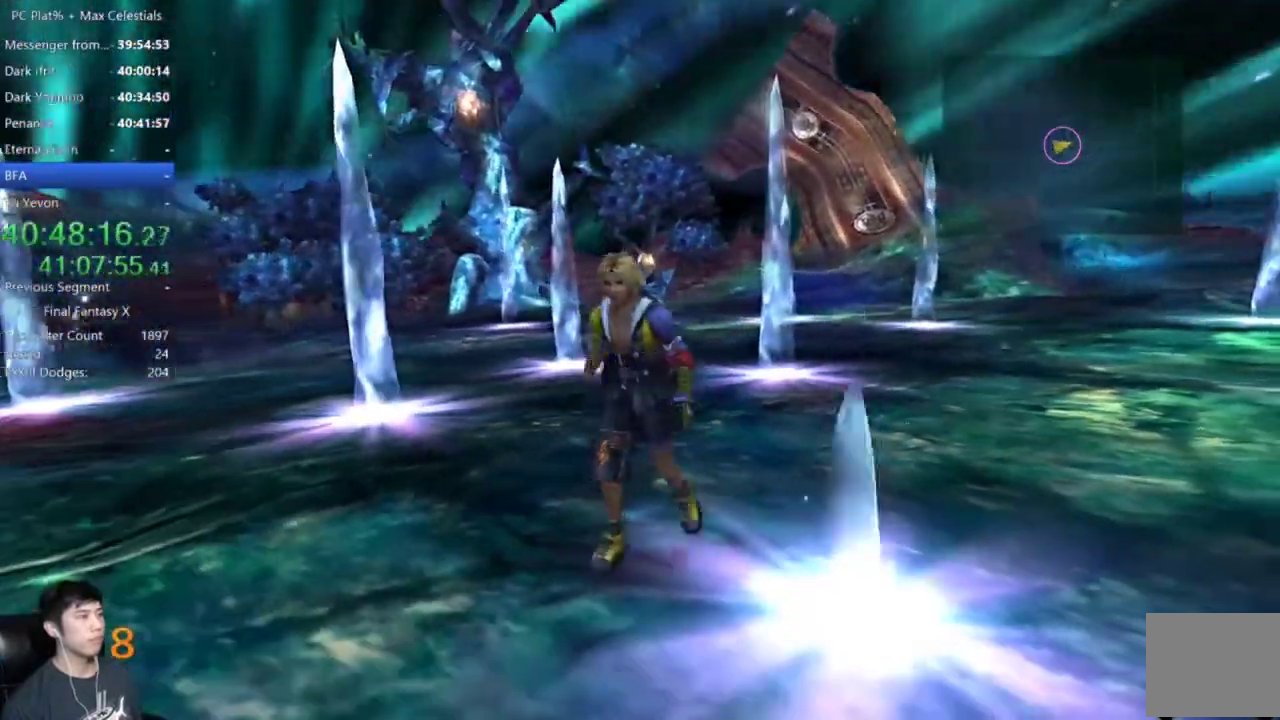
{"buttons": [], "left_stick": "left", "right_stick": "center", "events": [[334, "left_stick", "right"], [468, "left_stick", "left"]]}
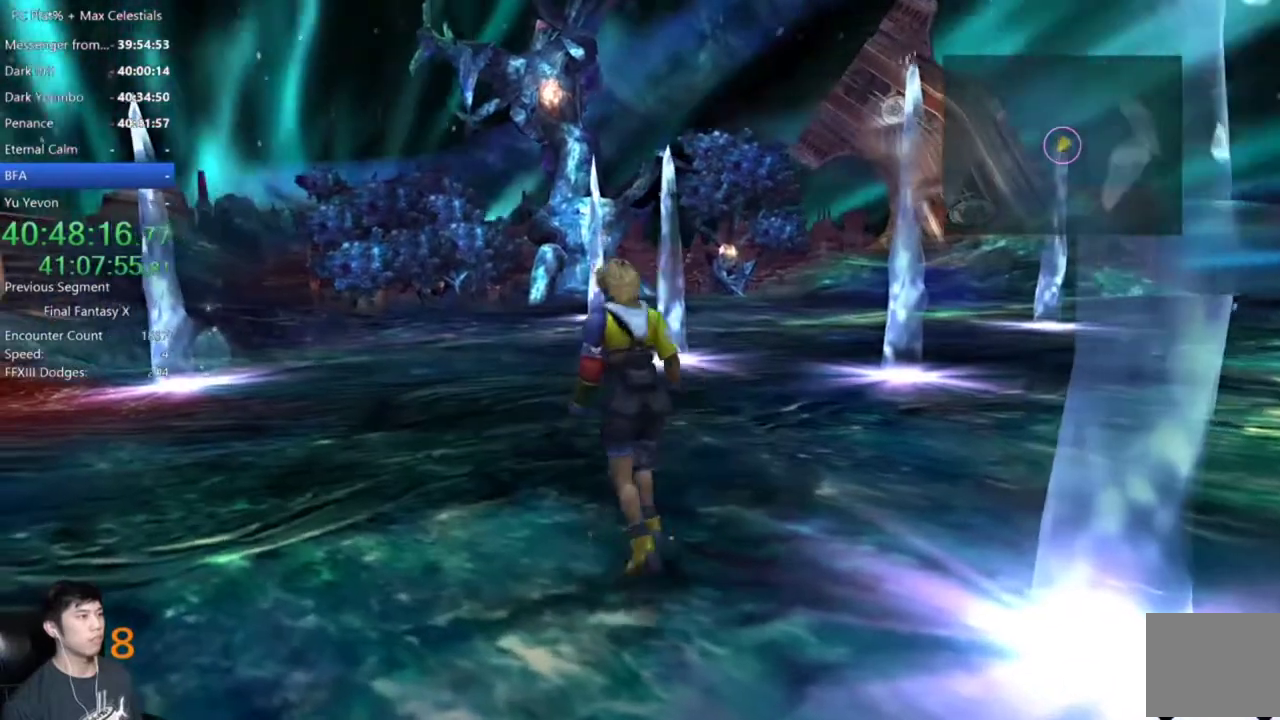
{"buttons": [], "left_stick": "up-left", "right_stick": "center", "events": [[200, "left_stick", "up-left"]]}
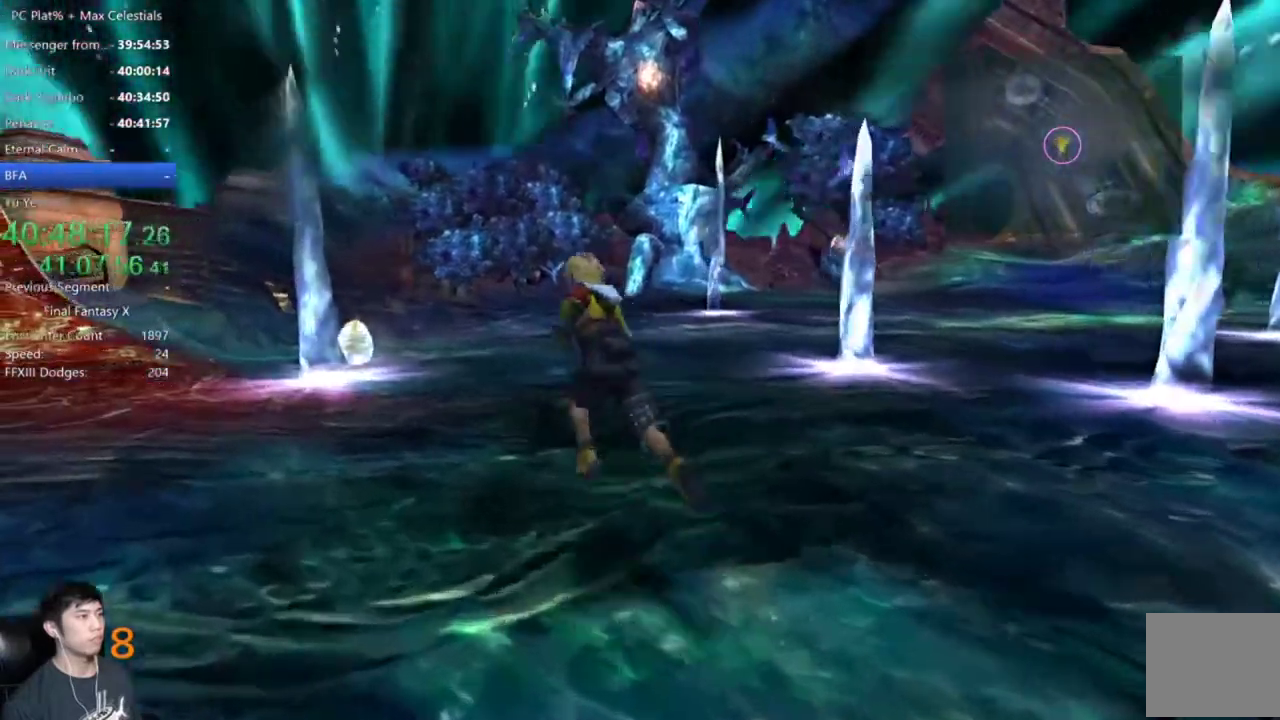
{"buttons": [], "left_stick": "up-left", "right_stick": "center", "events": []}
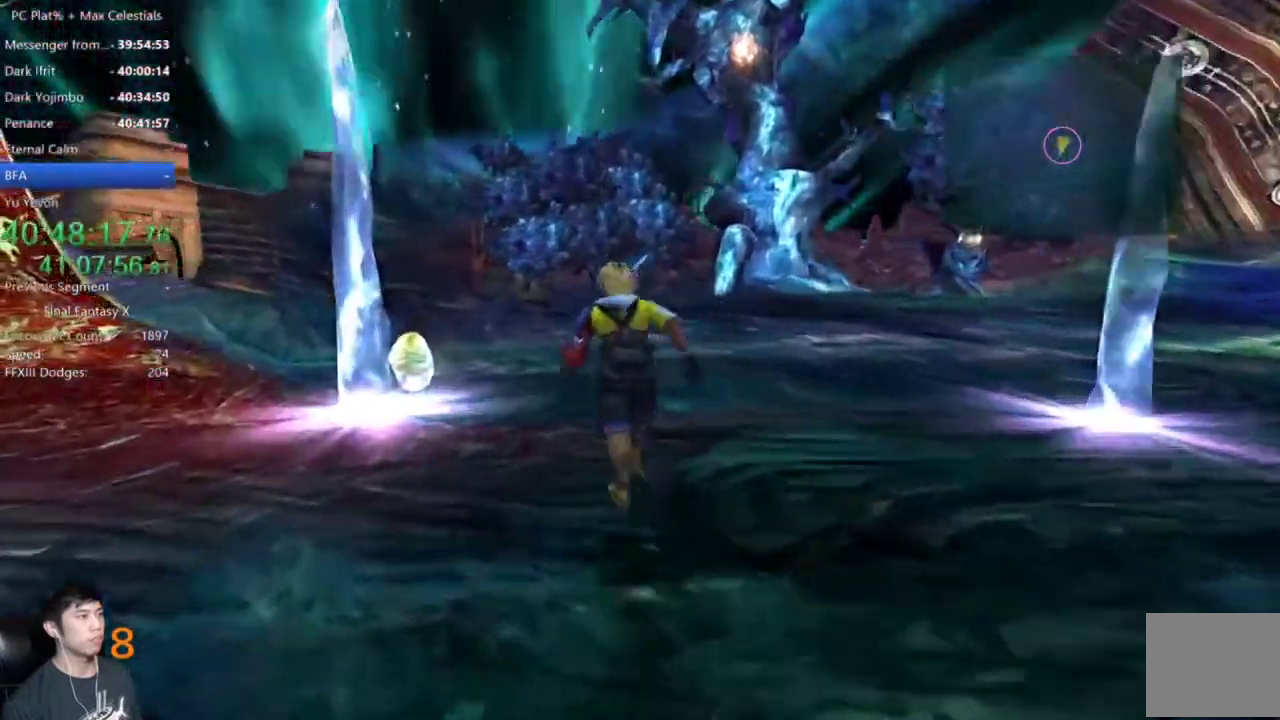
{"buttons": [], "left_stick": "up-left", "right_stick": "center", "events": []}
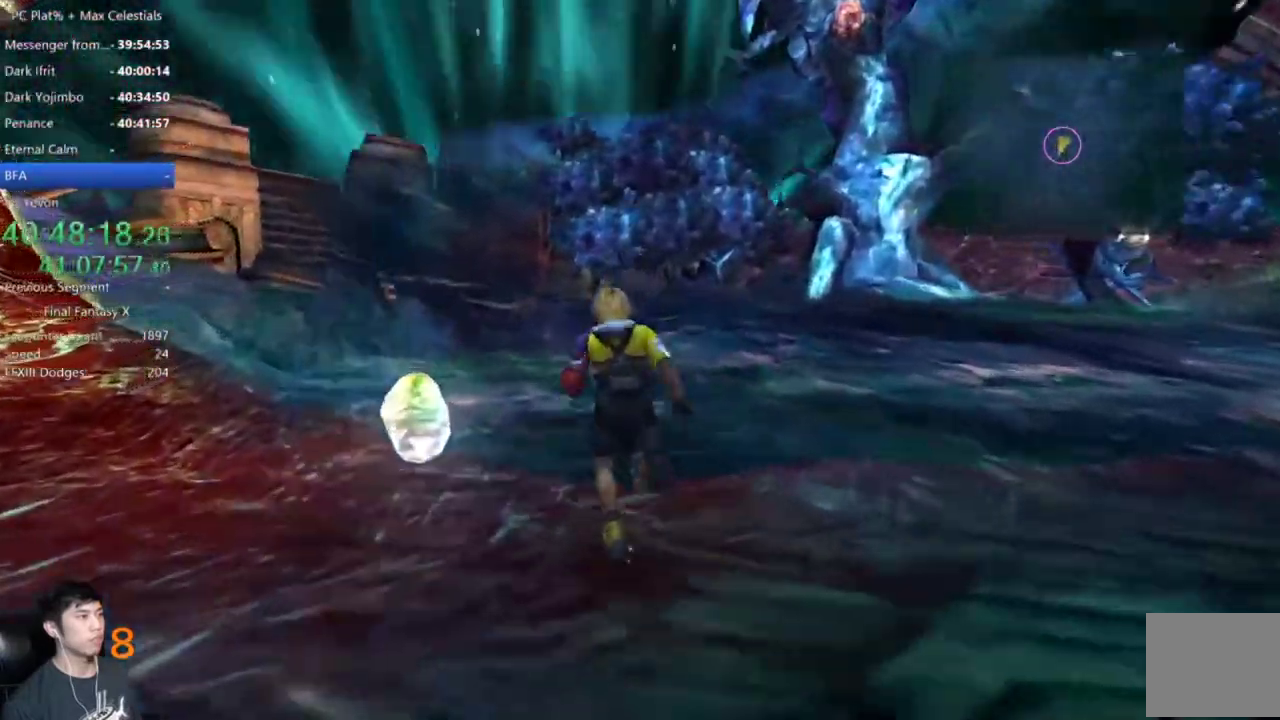
{"buttons": [], "left_stick": "center", "right_stick": "center", "events": [[301, "left_stick", "down-left"], [401, "A", "down"], [468, "A", "up"], [468, "left_stick", "center"]]}
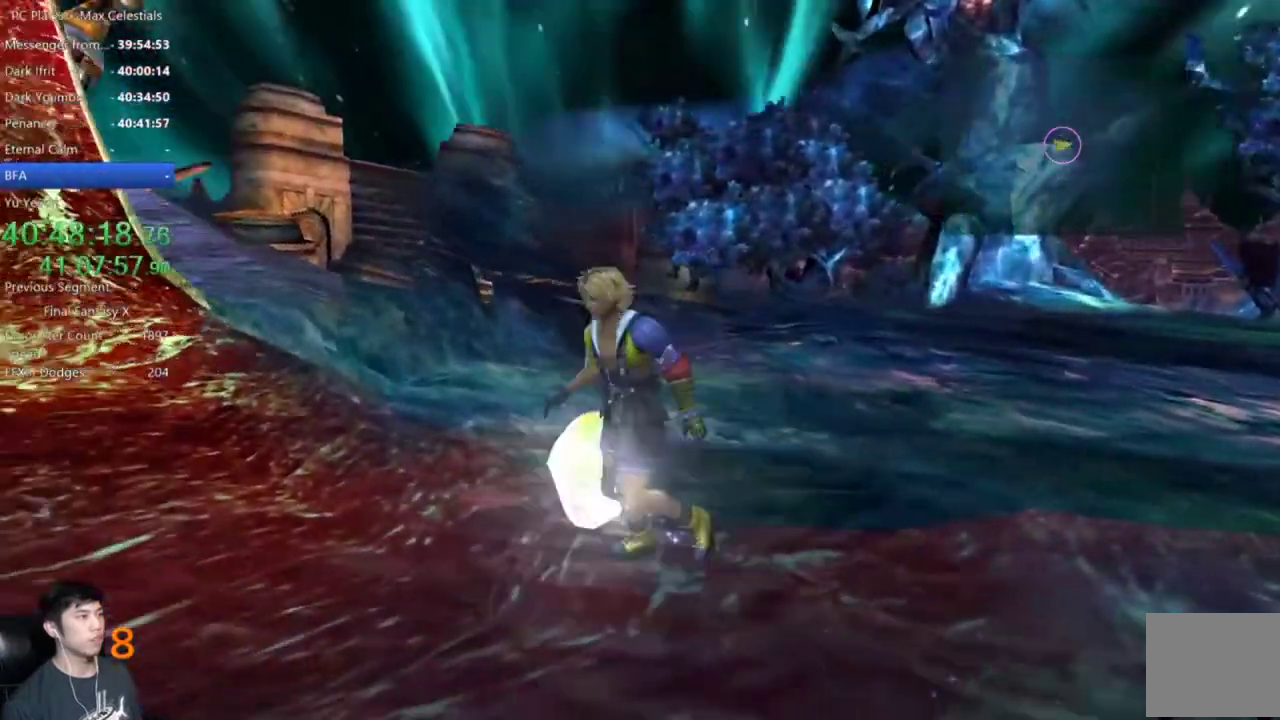
{"buttons": [], "left_stick": "down-right", "right_stick": "center", "events": [[67, "A", "down"], [167, "A", "up"], [233, "A", "down"], [300, "A", "up"], [400, "A", "down"], [467, "A", "up"], [467, "left_stick", "down-right"]]}
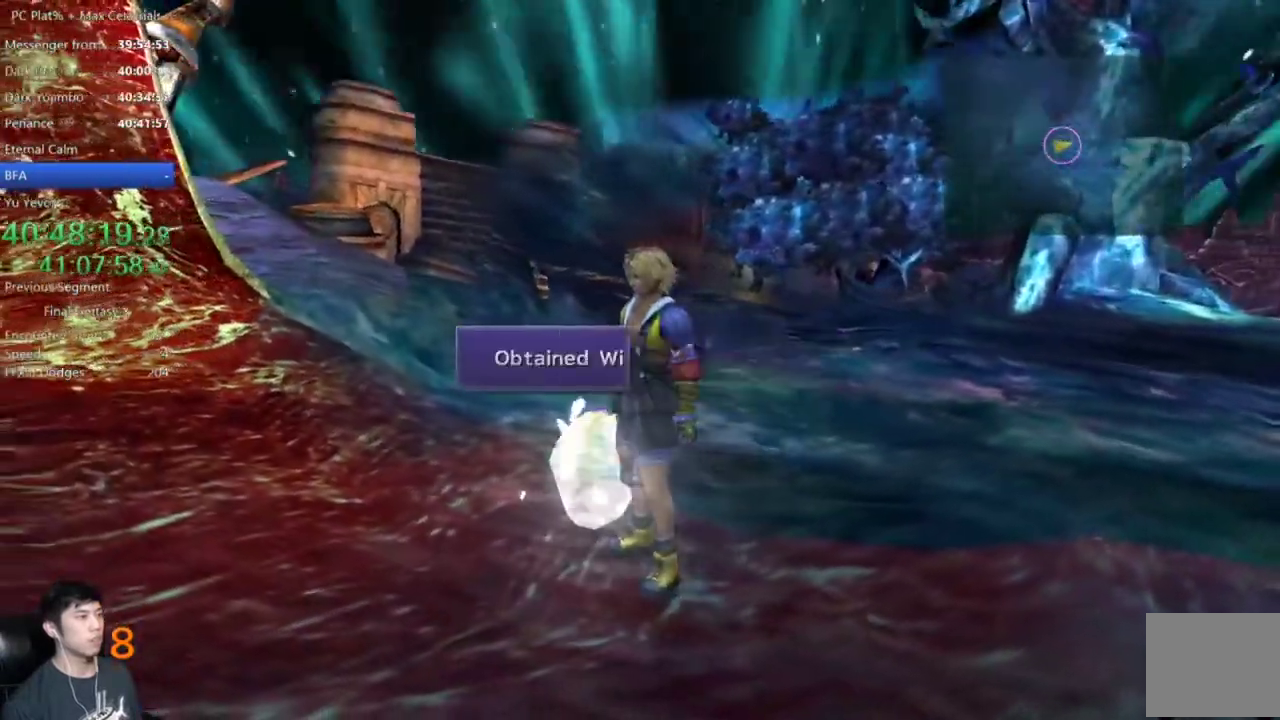
{"buttons": [], "left_stick": "down-right", "right_stick": "center", "events": [[67, "A", "down"], [134, "A", "up"]]}
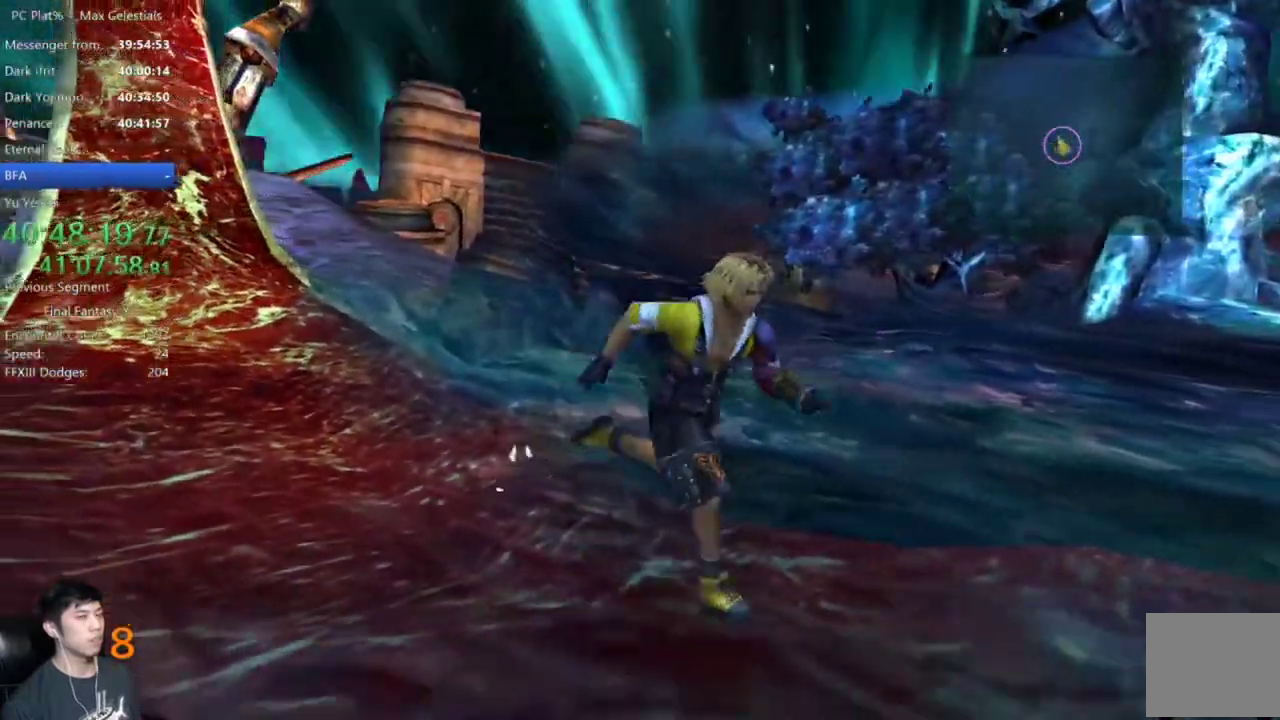
{"buttons": [], "left_stick": "down-right", "right_stick": "center", "events": []}
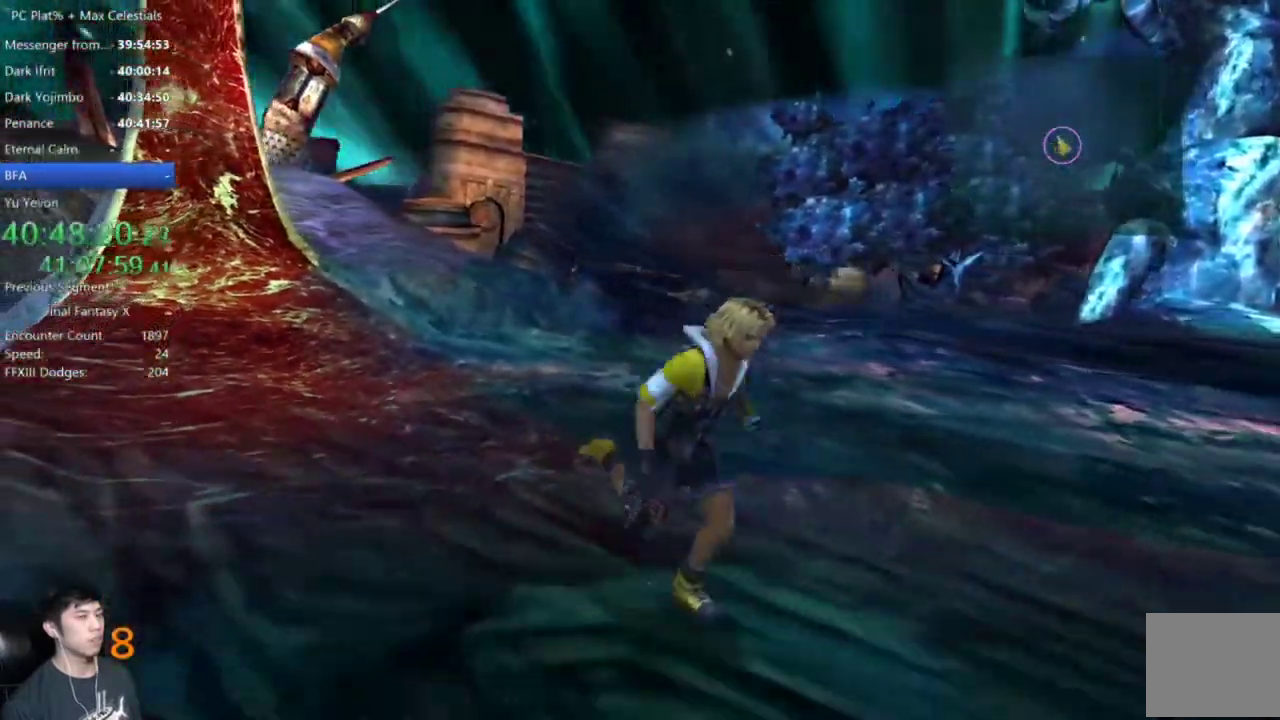
{"buttons": [], "left_stick": "down-right", "right_stick": "center", "events": [[367, "left_stick", "center"], [434, "left_stick", "down-right"]]}
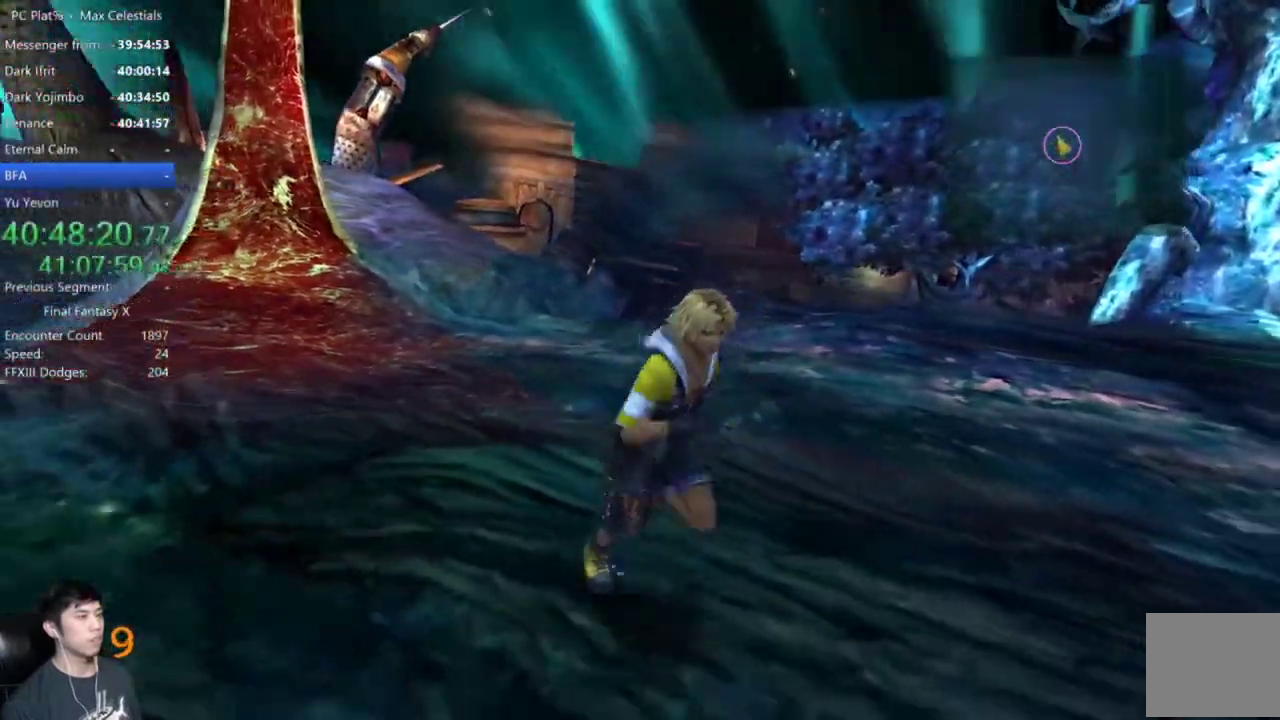
{"buttons": [], "left_stick": "center", "right_stick": "center", "events": [[100, "left_stick", "center"], [167, "left_stick", "down-right"], [300, "left_stick", "center"], [367, "left_stick", "down-right"], [500, "left_stick", "center"]]}
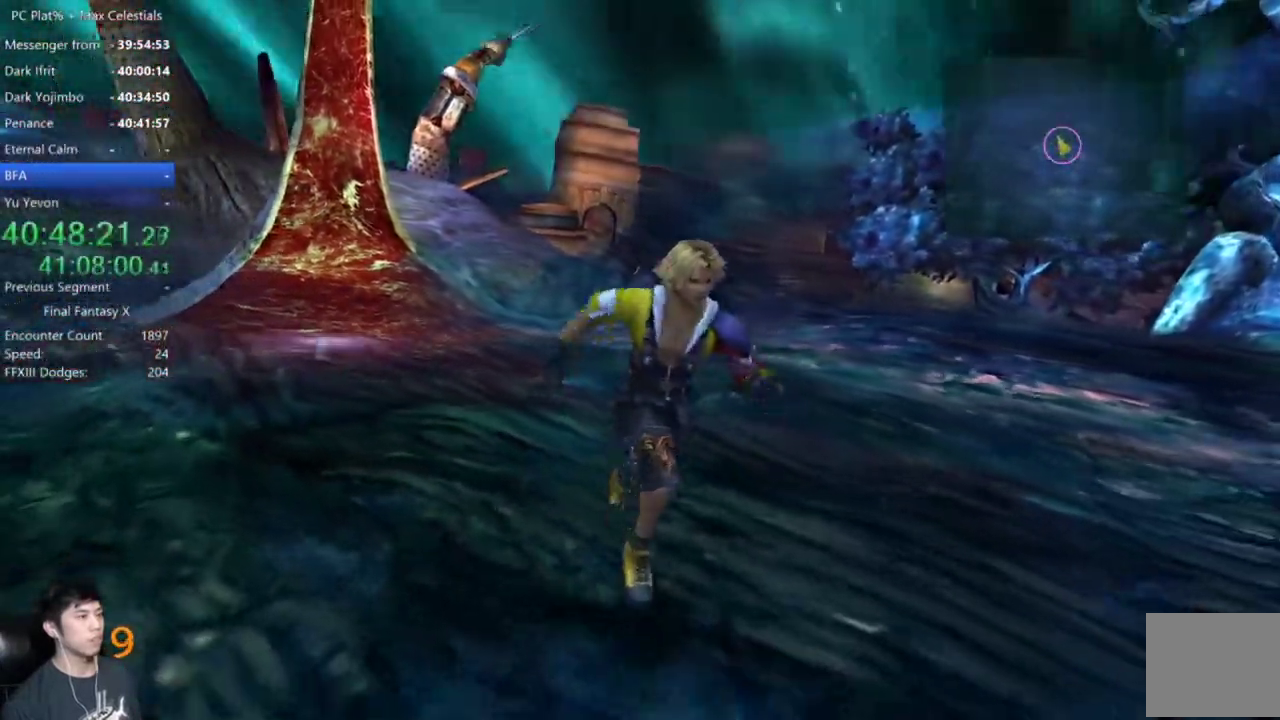
{"buttons": [], "left_stick": "center", "right_stick": "center", "events": [[67, "left_stick", "down-right"], [467, "left_stick", "center"]]}
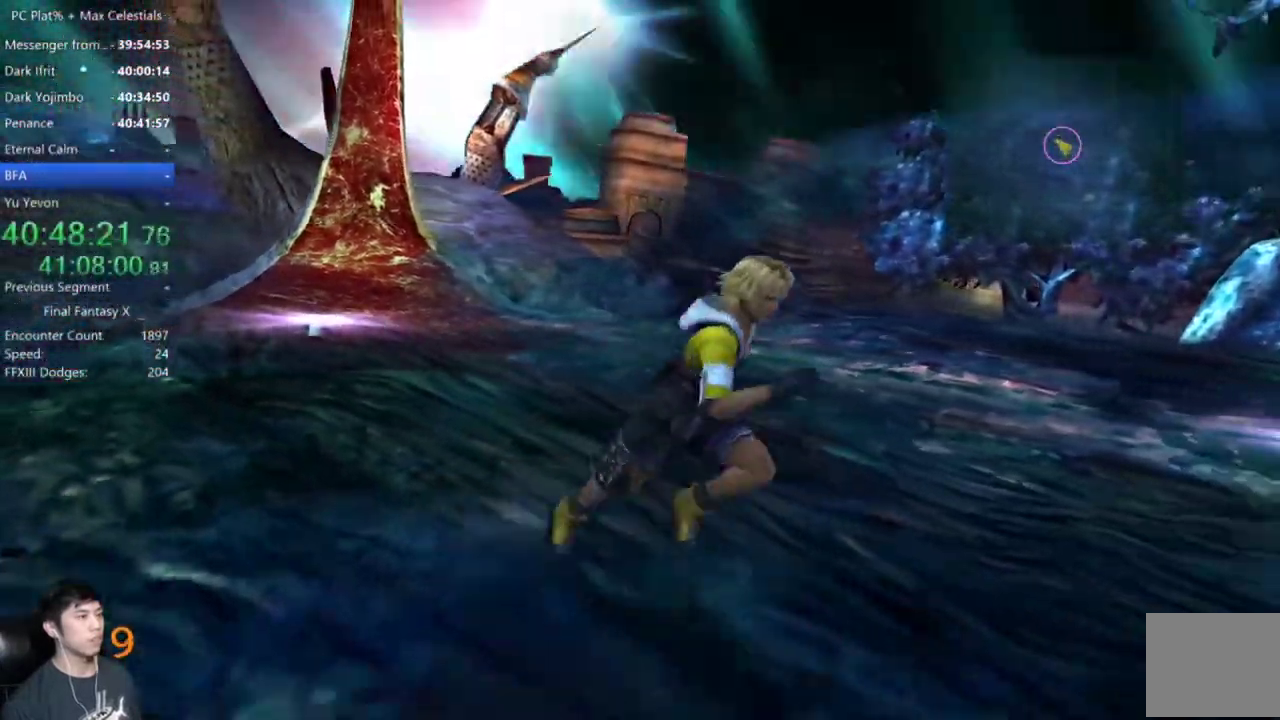
{"buttons": [], "left_stick": "down-right", "right_stick": "center", "events": [[33, "left_stick", "down-right"], [200, "left_stick", "center"], [267, "left_stick", "down-right"], [400, "left_stick", "center"], [500, "left_stick", "down-right"]]}
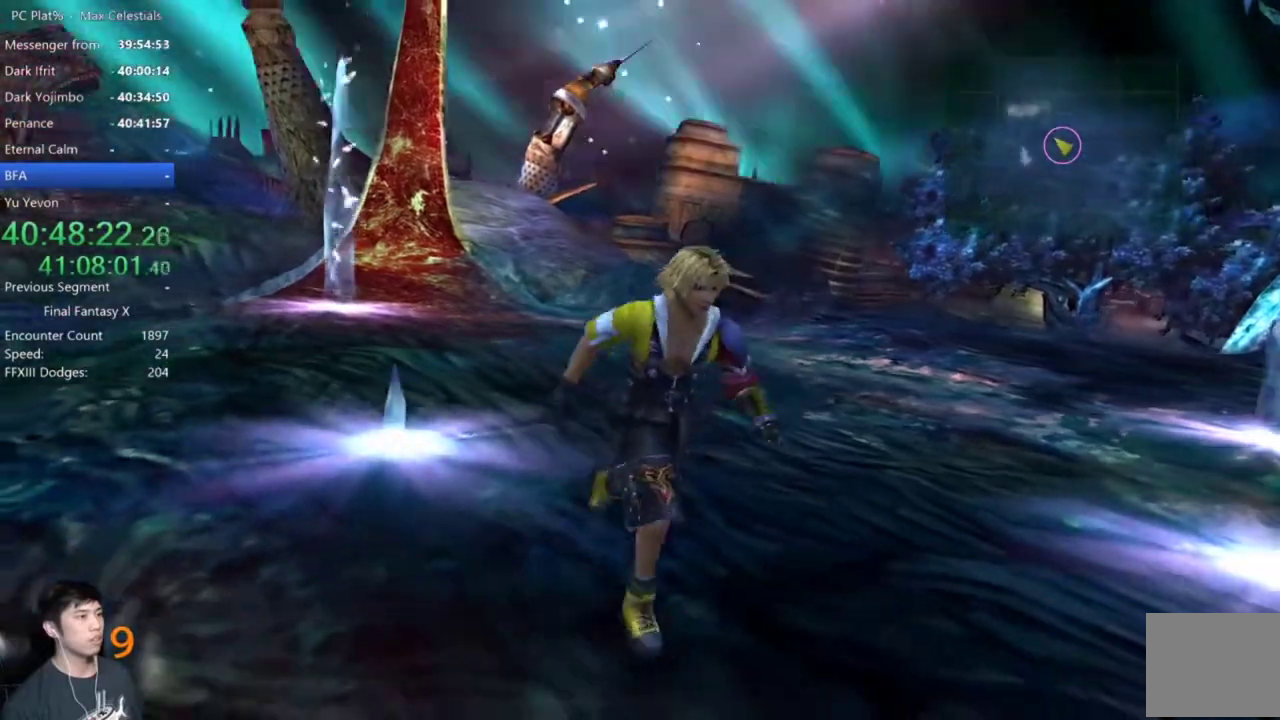
{"buttons": [], "left_stick": "up", "right_stick": "center", "events": [[134, "left_stick", "up-right"], [234, "left_stick", "up"]]}
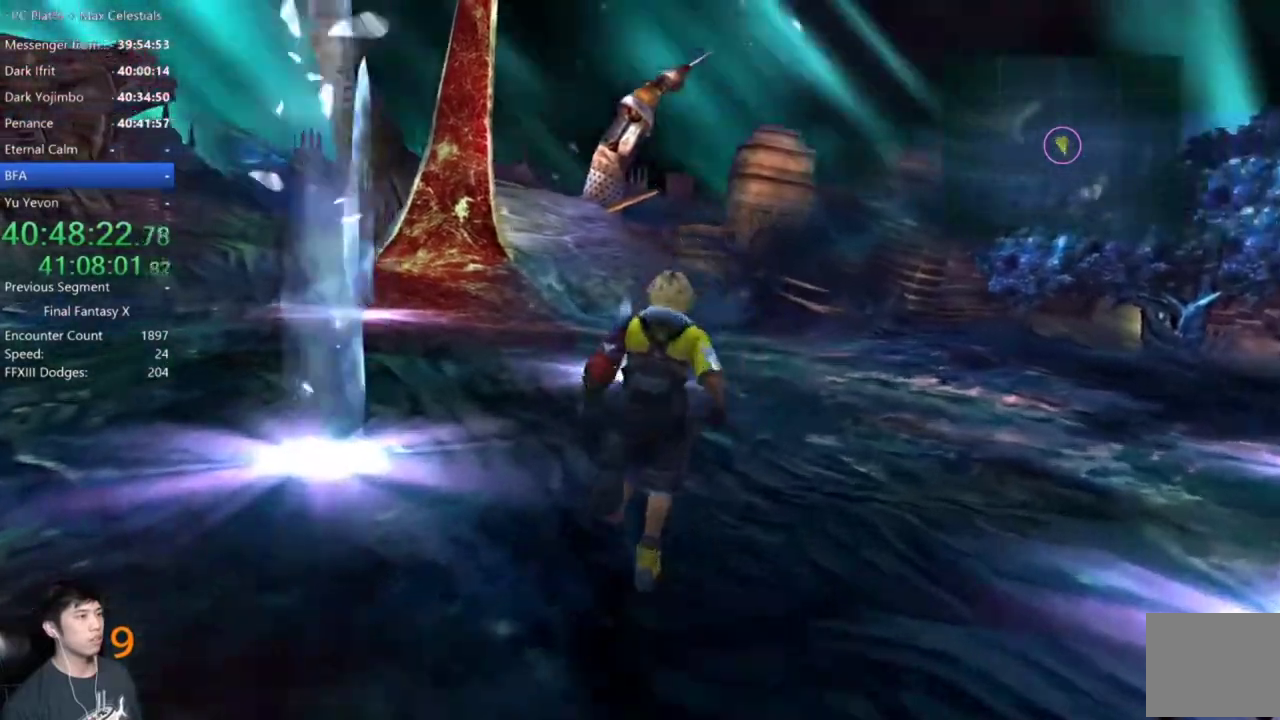
{"buttons": [], "left_stick": "up-right", "right_stick": "center", "events": [[67, "left_stick", "up-right"]]}
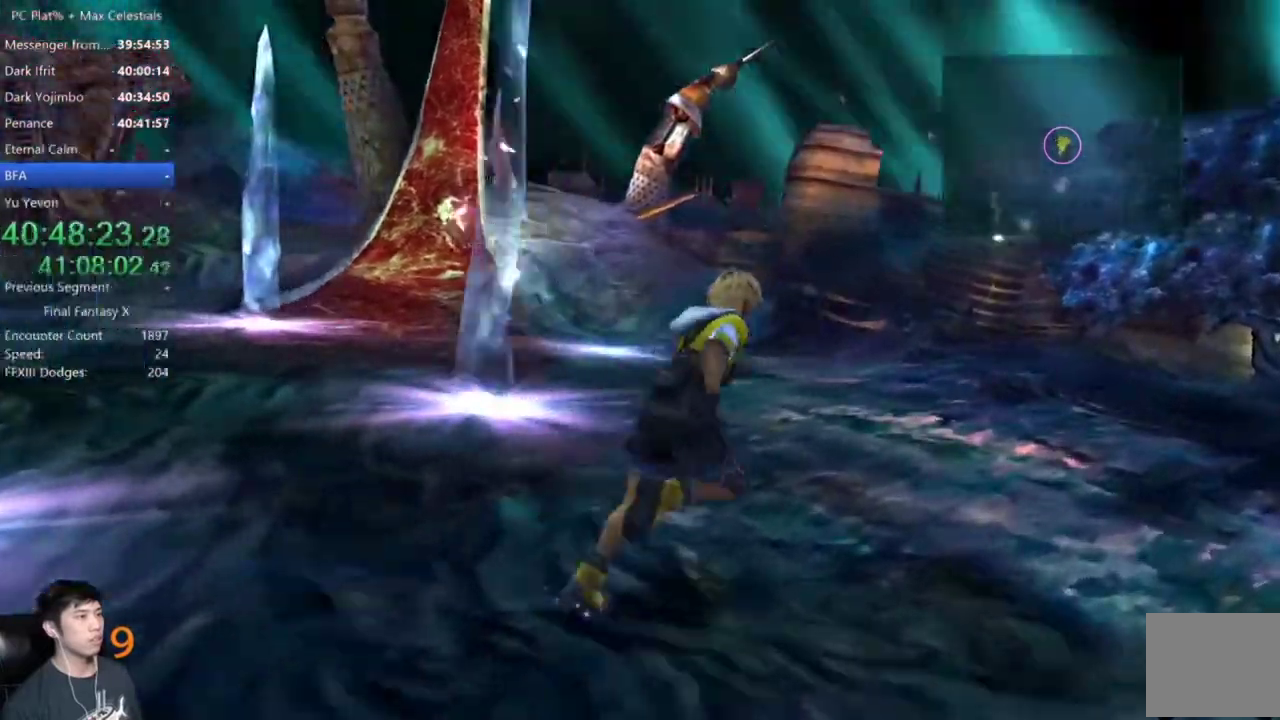
{"buttons": [], "left_stick": "up-right", "right_stick": "center", "events": []}
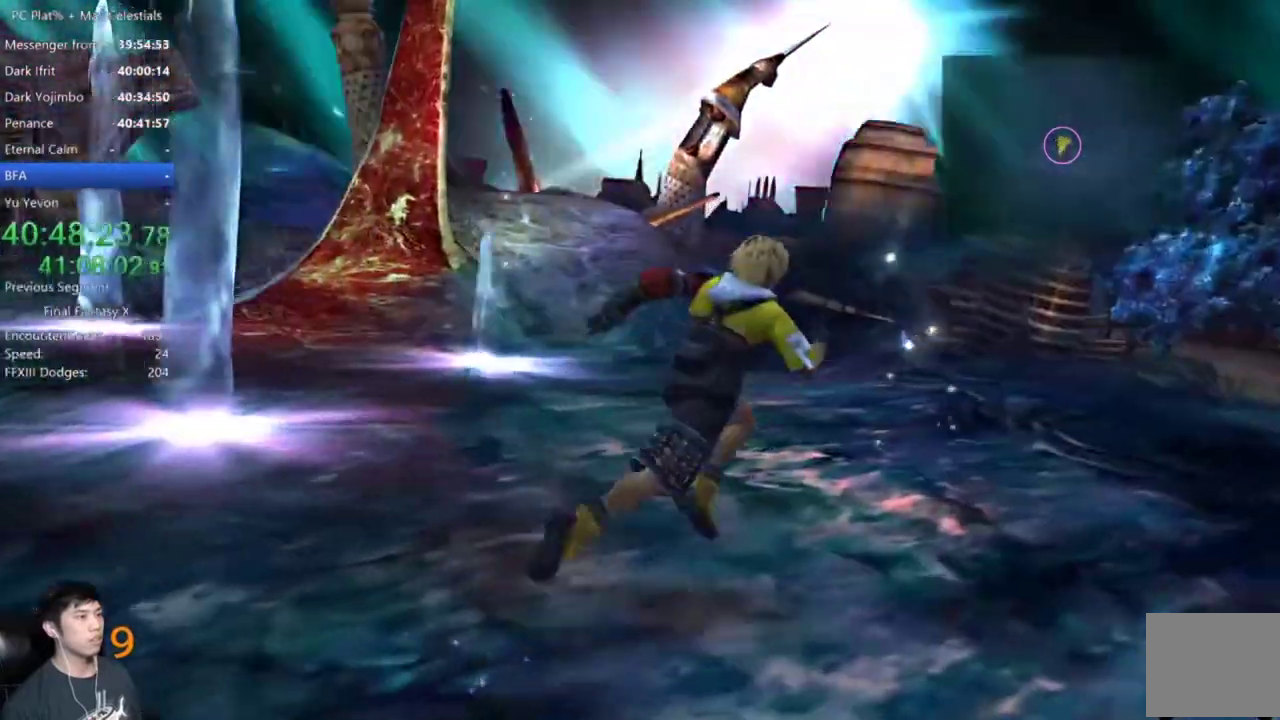
{"buttons": [], "left_stick": "up", "right_stick": "center", "events": [[434, "left_stick", "up"]]}
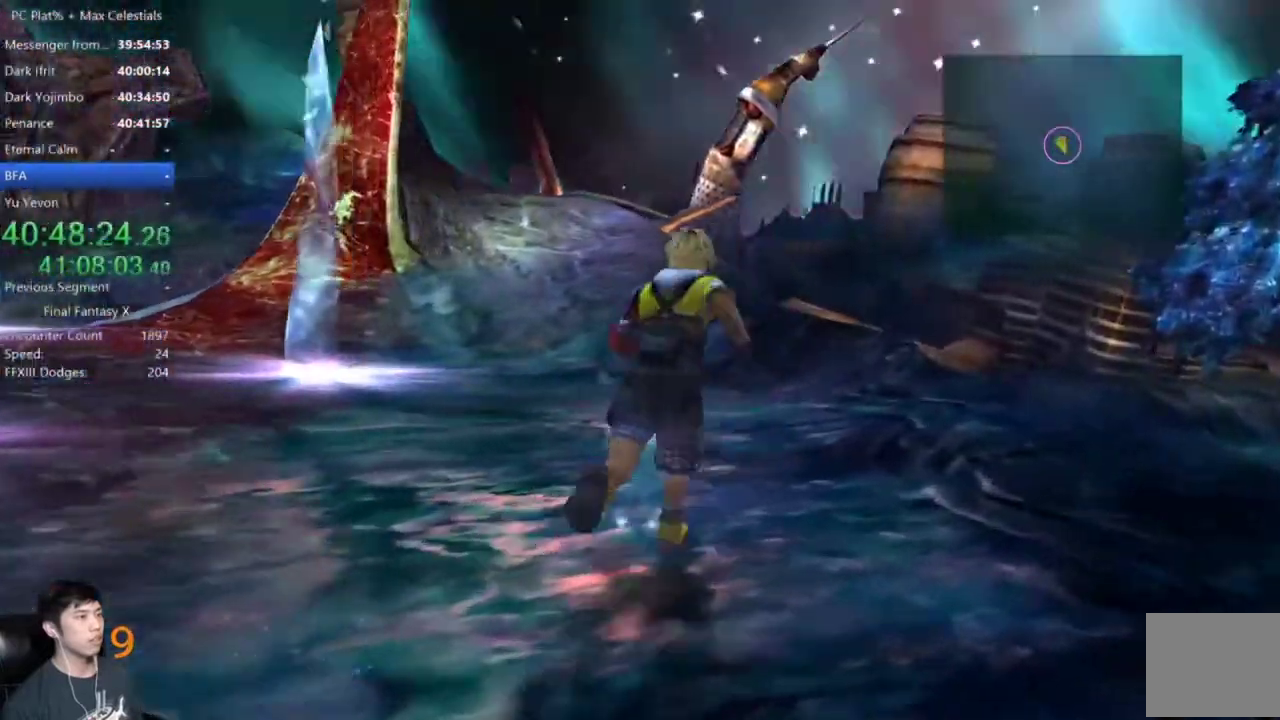
{"buttons": [], "left_stick": "center", "right_stick": "center", "events": [[67, "left_stick", "center"]]}
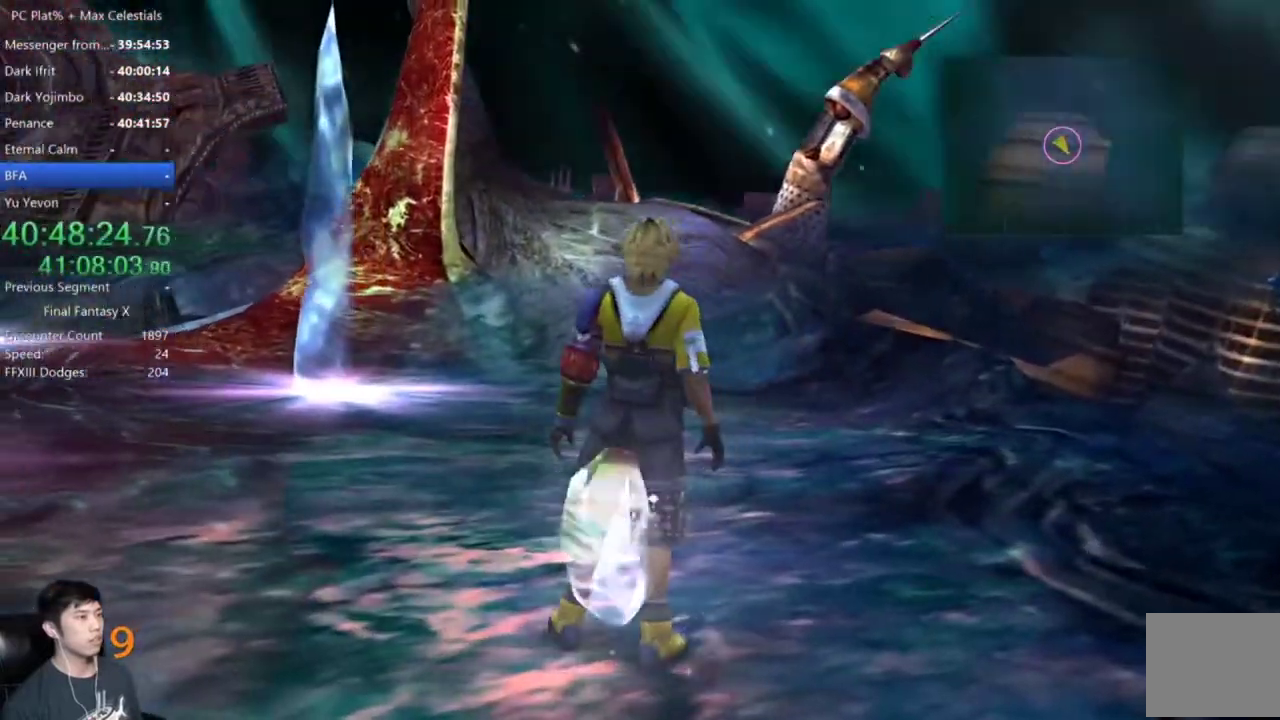
{"buttons": [], "left_stick": "center", "right_stick": "center", "events": [[167, "A", "down"], [267, "A", "up"], [367, "A", "down"], [434, "A", "up"]]}
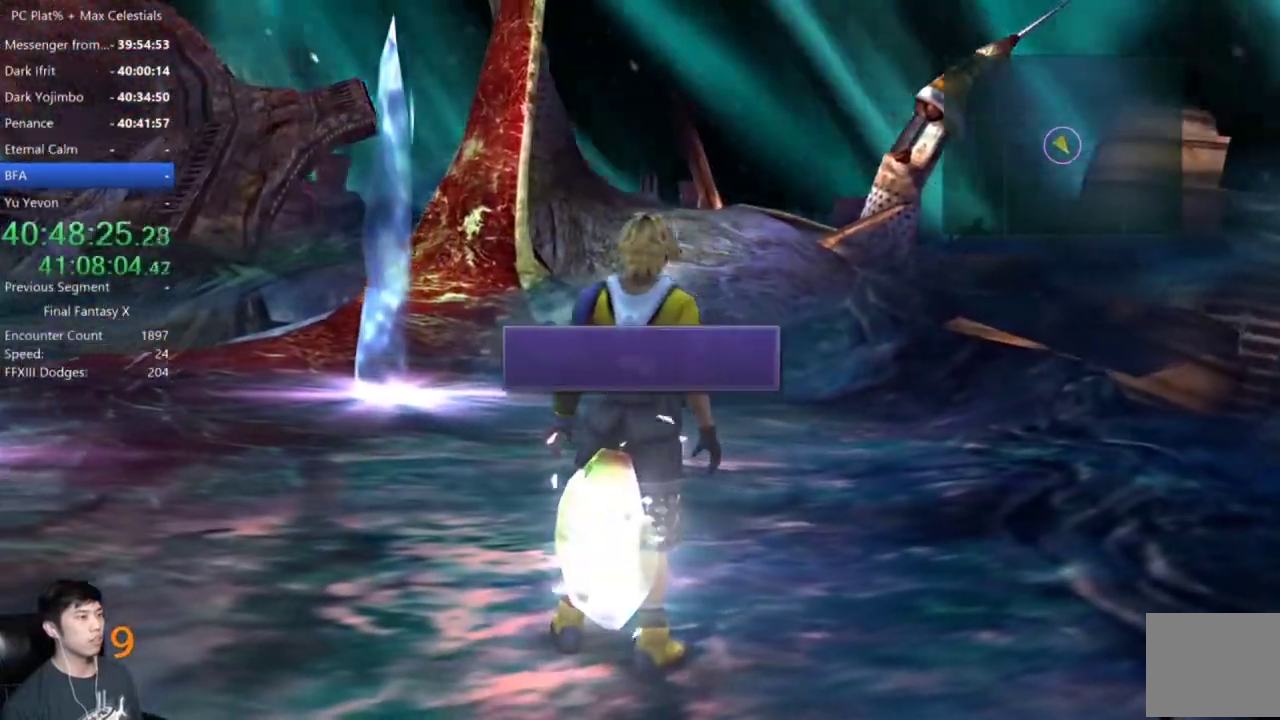
{"buttons": [], "left_stick": "right", "right_stick": "center", "events": [[34, "A", "down"], [100, "A", "up"], [100, "left_stick", "right"], [201, "A", "down"], [267, "A", "up"]]}
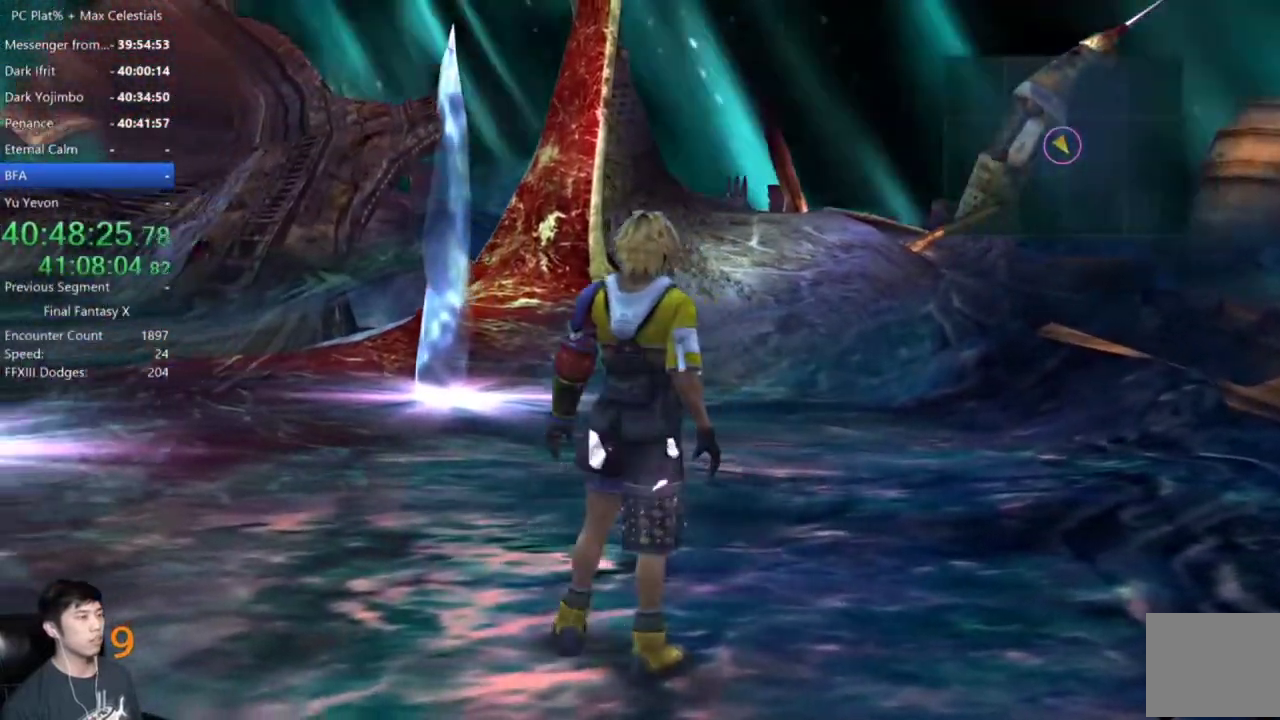
{"buttons": [], "left_stick": "left", "right_stick": "center", "events": [[300, "left_stick", "up"], [400, "left_stick", "left"]]}
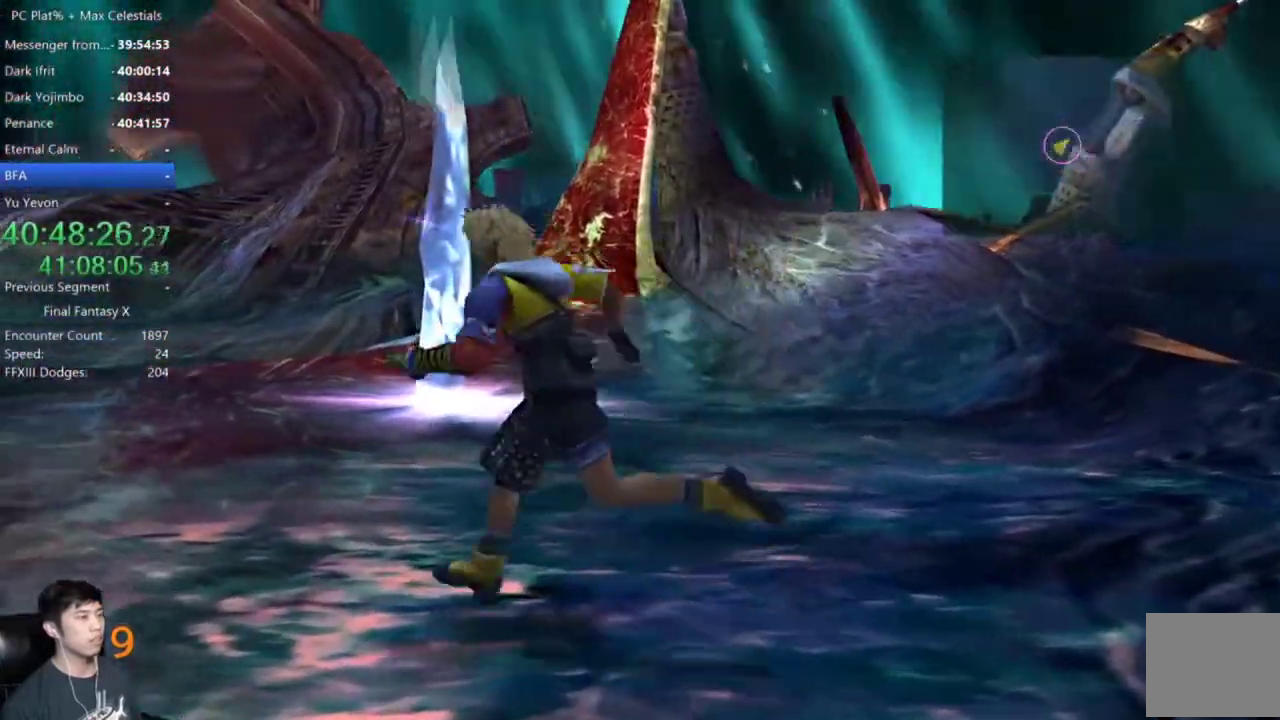
{"buttons": [], "left_stick": "down", "right_stick": "center", "events": [[34, "left_stick", "down-left"], [134, "L2", "down"], [134, "left_stick", "up-right"], [234, "L2", "up"], [267, "left_stick", "up-left"], [334, "left_stick", "left"], [401, "left_stick", "down-left"], [468, "left_stick", "down"]]}
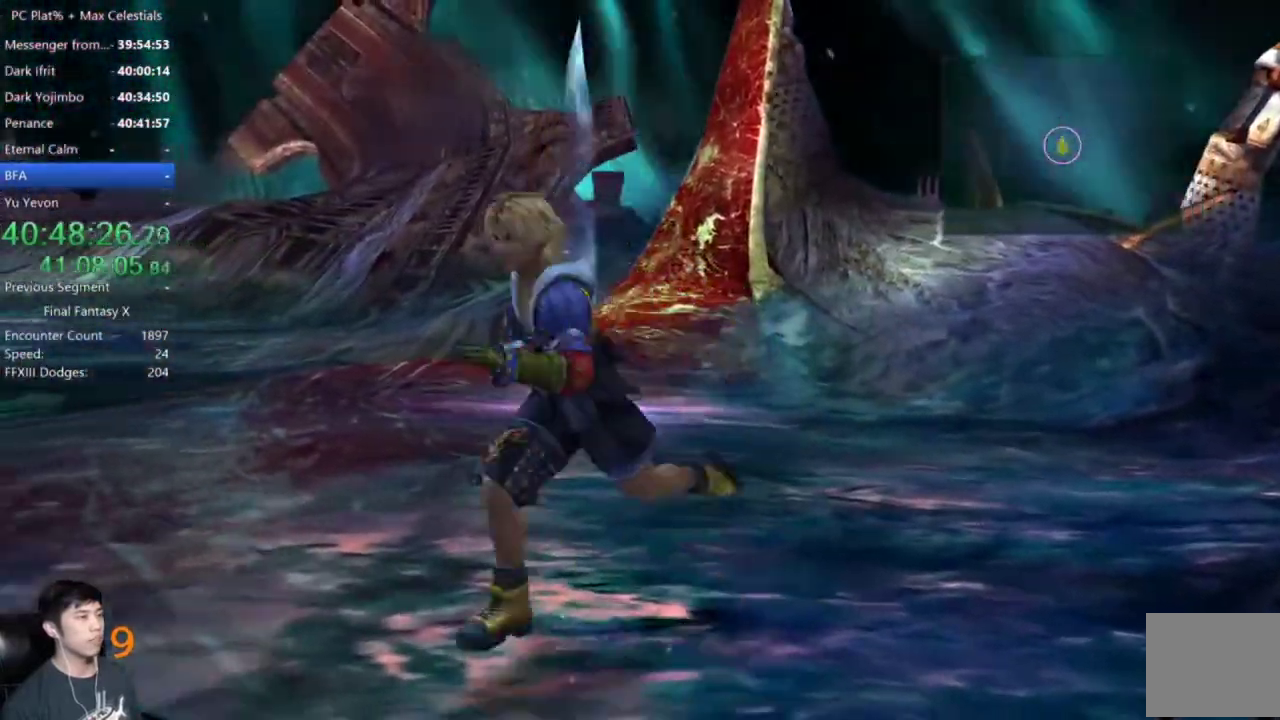
{"buttons": [], "left_stick": "center", "right_stick": "center", "events": [[100, "left_stick", "up-right"], [267, "left_stick", "up"], [367, "left_stick", "center"]]}